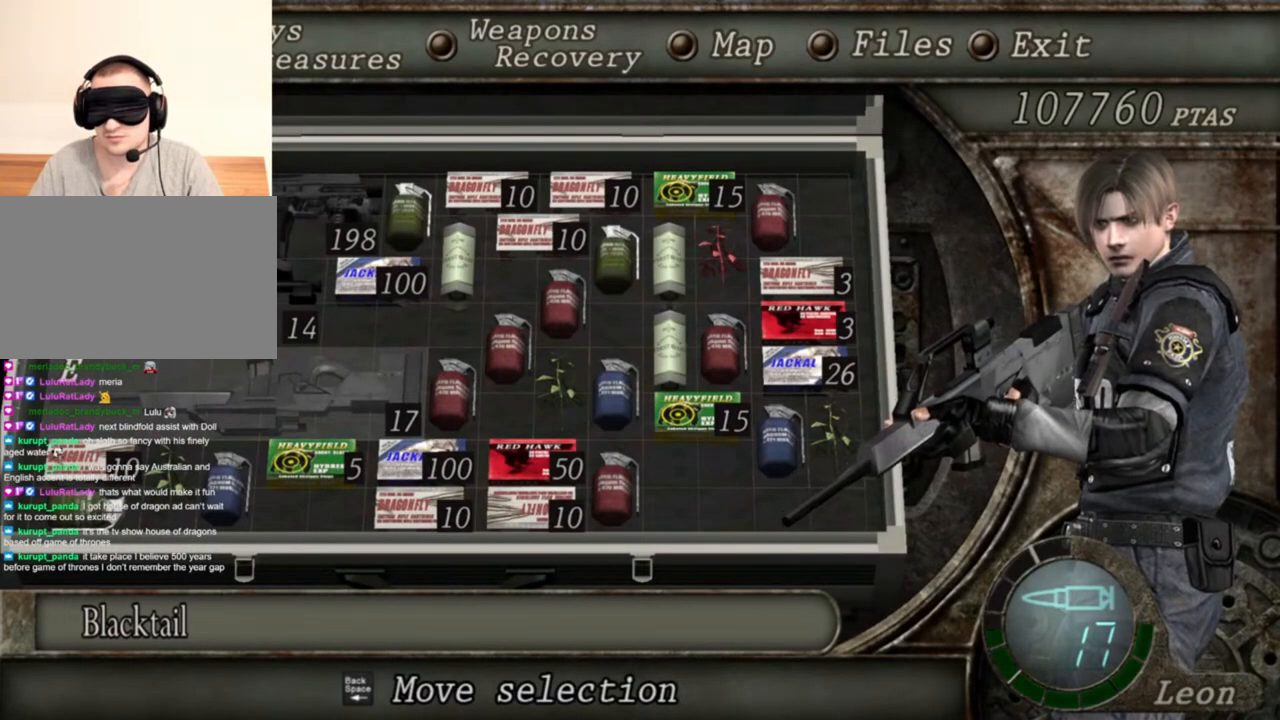
Gameplay with keyboard and mouse; each line is a JSON object with the keys and mouse buttons held at the frame after it. "events" lists presses ("down") and releases ("up") of "1", "2", "3", "4", "5", "a", "alt", "b", "c", "ctrl", "d", "e", "f", "g", "q", "r", "s", "shift", "space", "t", "tab", "tilde", "v", "w", "x", "z", "mouse_left", "mouse_wheel", "mouse_right", "mouse_mb4" and "mouse_mb5" between this image and that frame as [ms after this image, input, new state], when the widget could be followed in between. "mouse_left", "mouse_wheel", "mouse_right", "mouse_mb4", "mouse_mb5" = the "left", "wheel", "right", "mb4", "mb5" buttons of the "mouse" list. No other keys are recorded. "wheel" means that the mouse wheel is clicked or scrolled. Mouse movement is not recorded.
{"keys": [], "mouse": ["right"], "events": []}
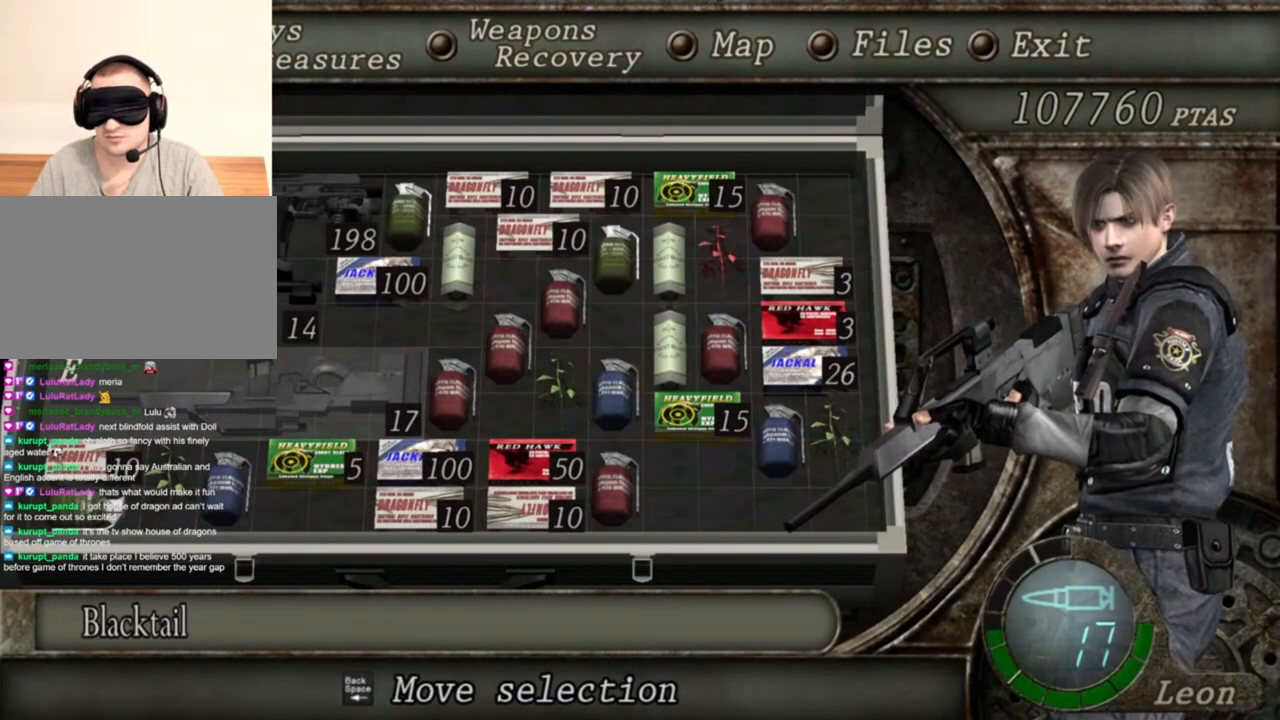
{"keys": [], "mouse": ["right"], "events": []}
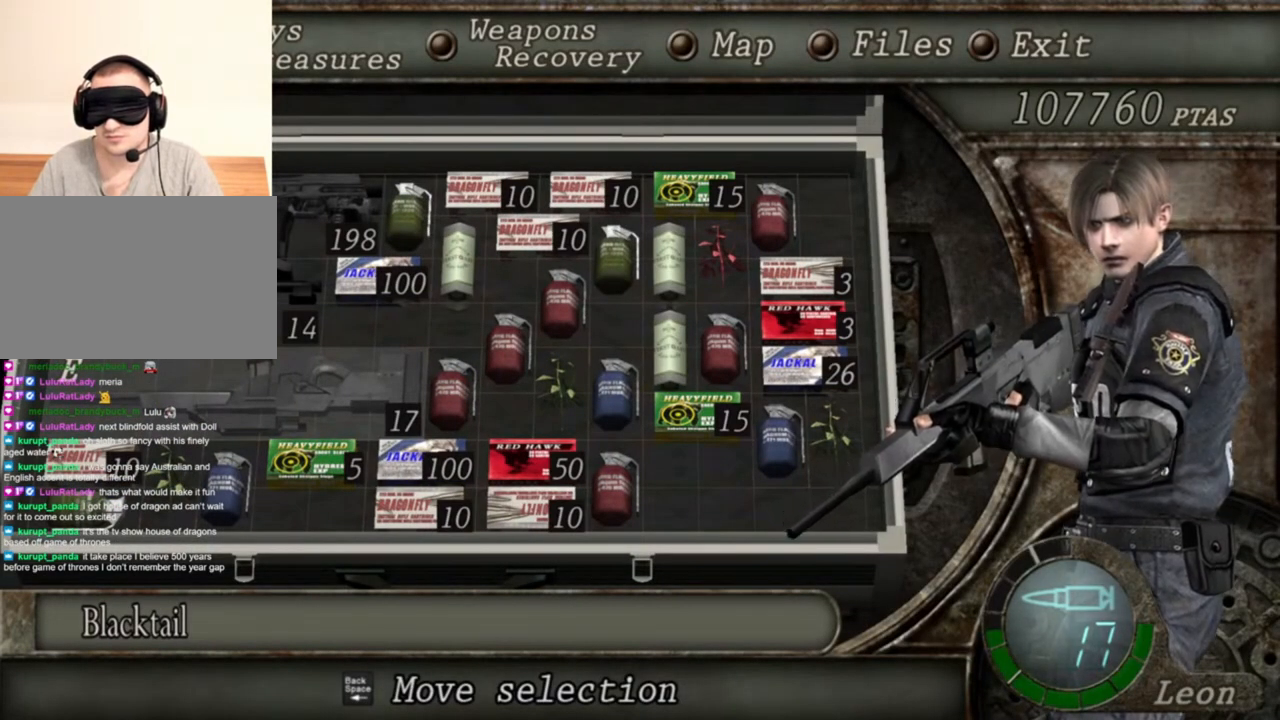
{"keys": [], "mouse": ["right"], "events": []}
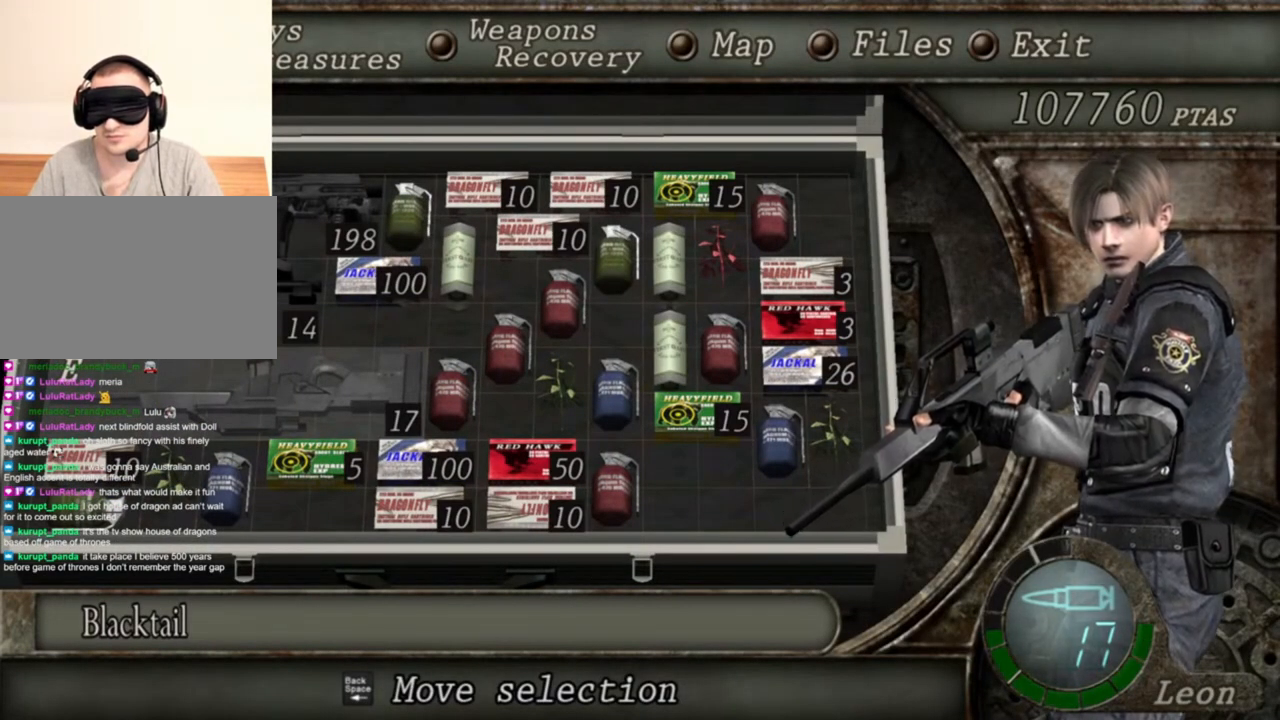
{"keys": [], "mouse": ["right"], "events": []}
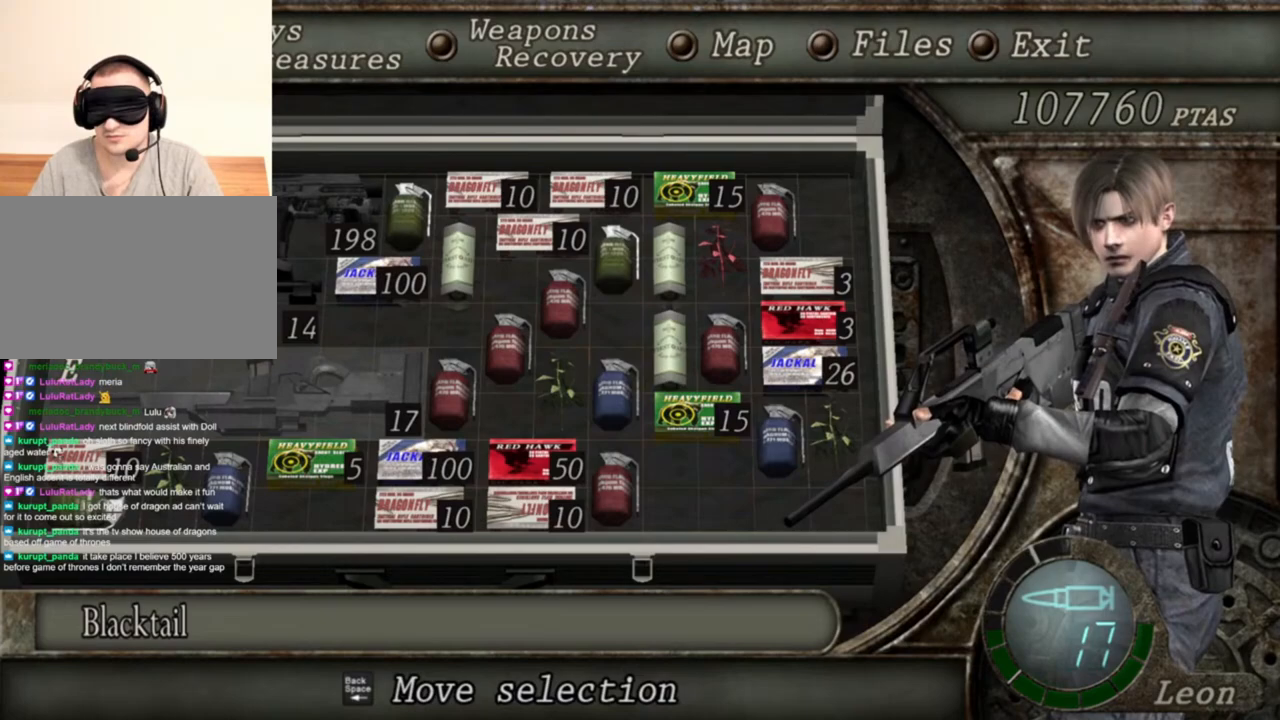
{"keys": [], "mouse": ["right"], "events": []}
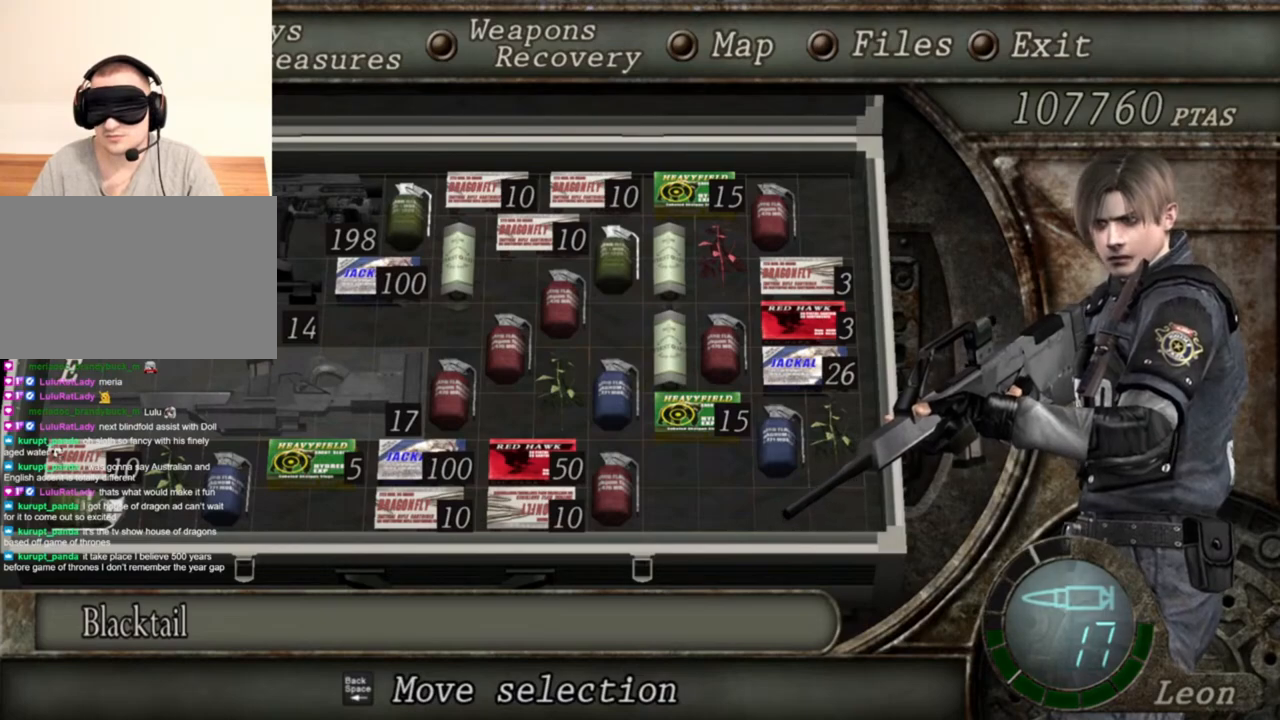
{"keys": [], "mouse": ["right"], "events": []}
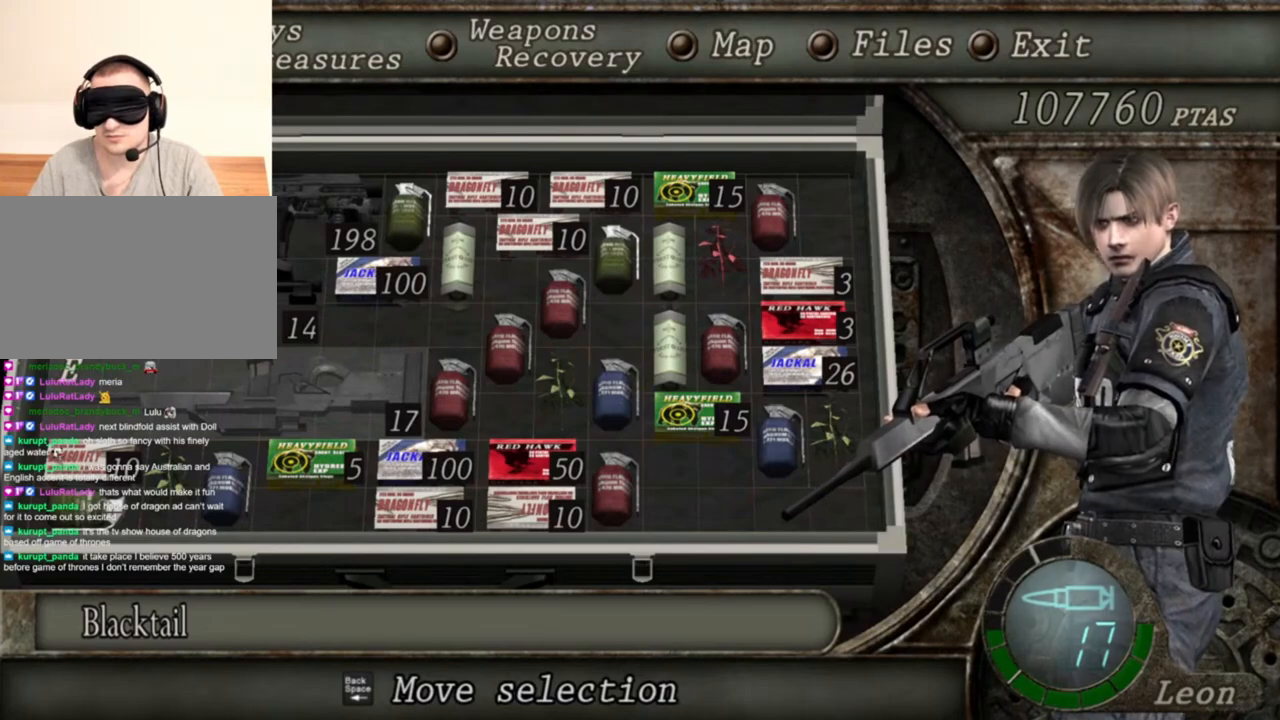
{"keys": [], "mouse": ["right"], "events": []}
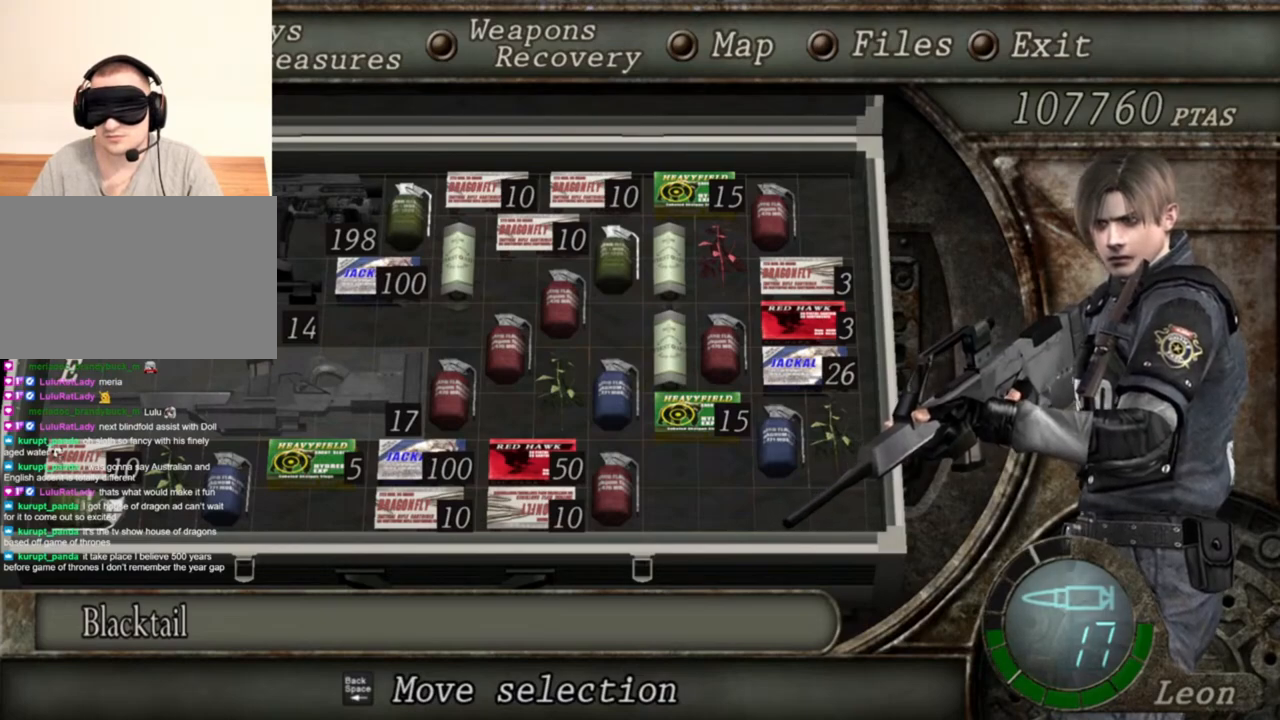
{"keys": [], "mouse": ["right"], "events": [[50, "tab", "down"], [217, "tab", "up"]]}
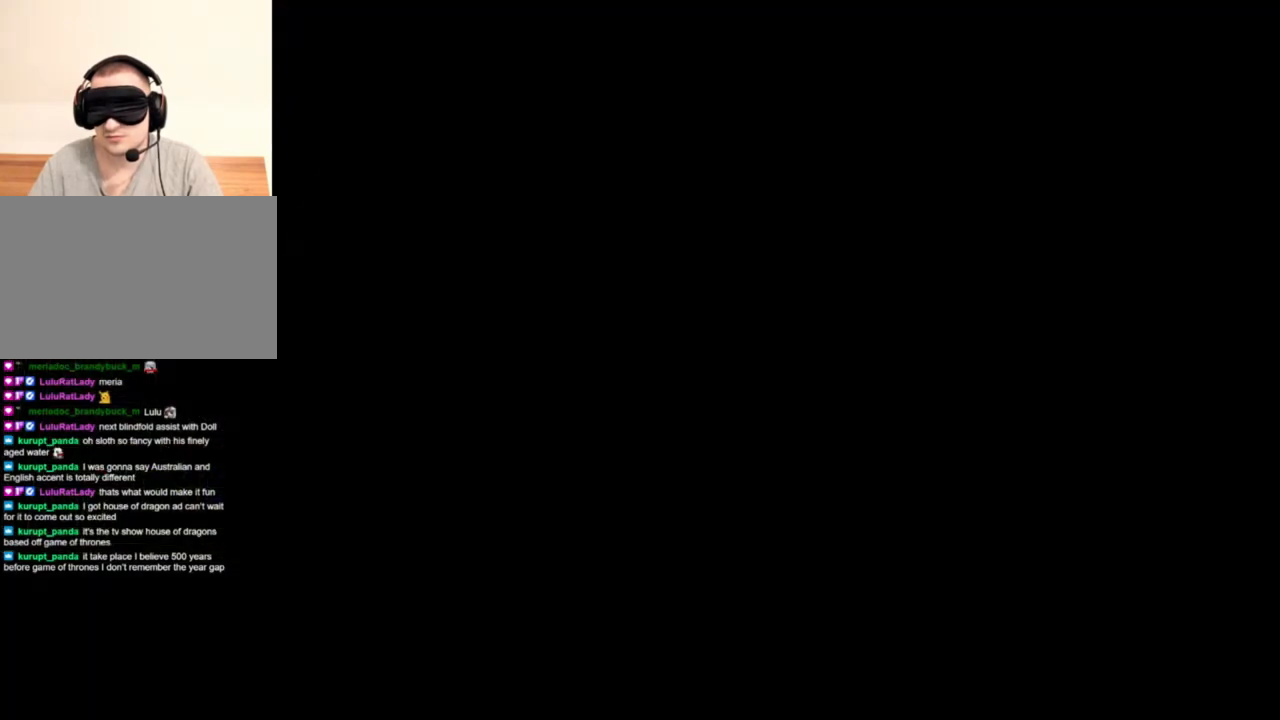
{"keys": [], "mouse": ["right"], "events": [[183, "mouse_left", "down"], [350, "mouse_left", "up"]]}
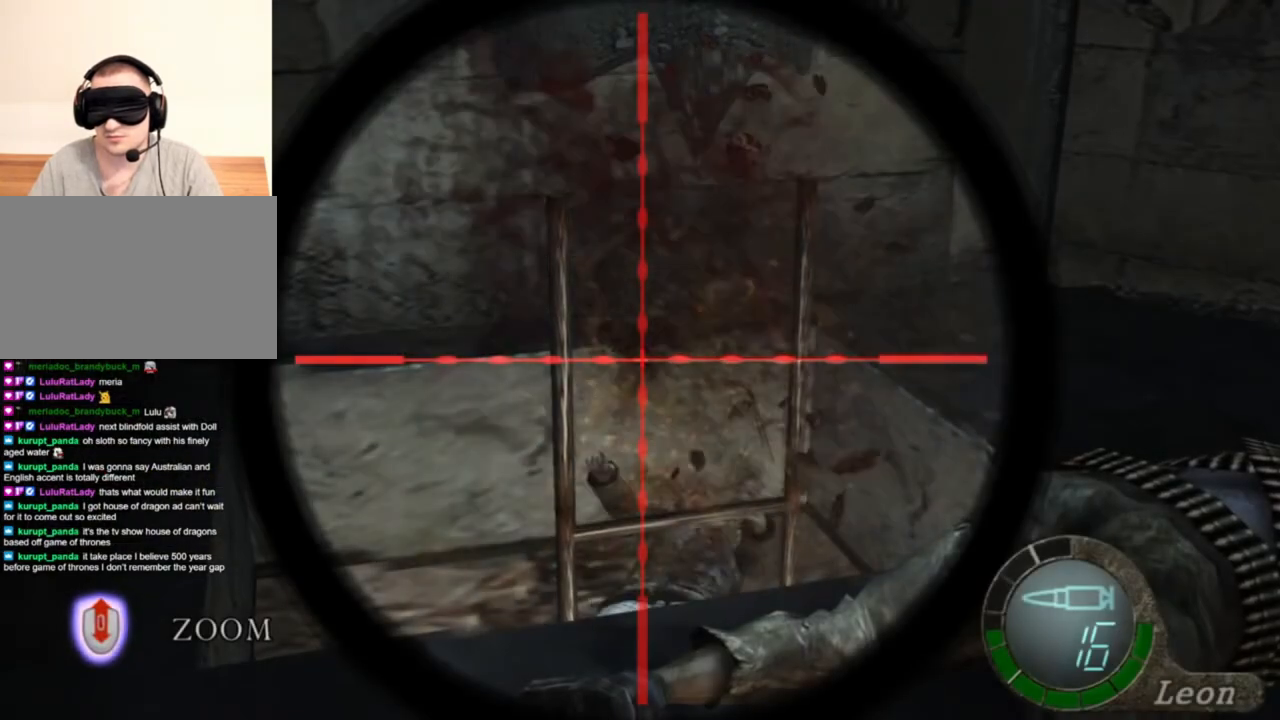
{"keys": [], "mouse": ["right"], "events": []}
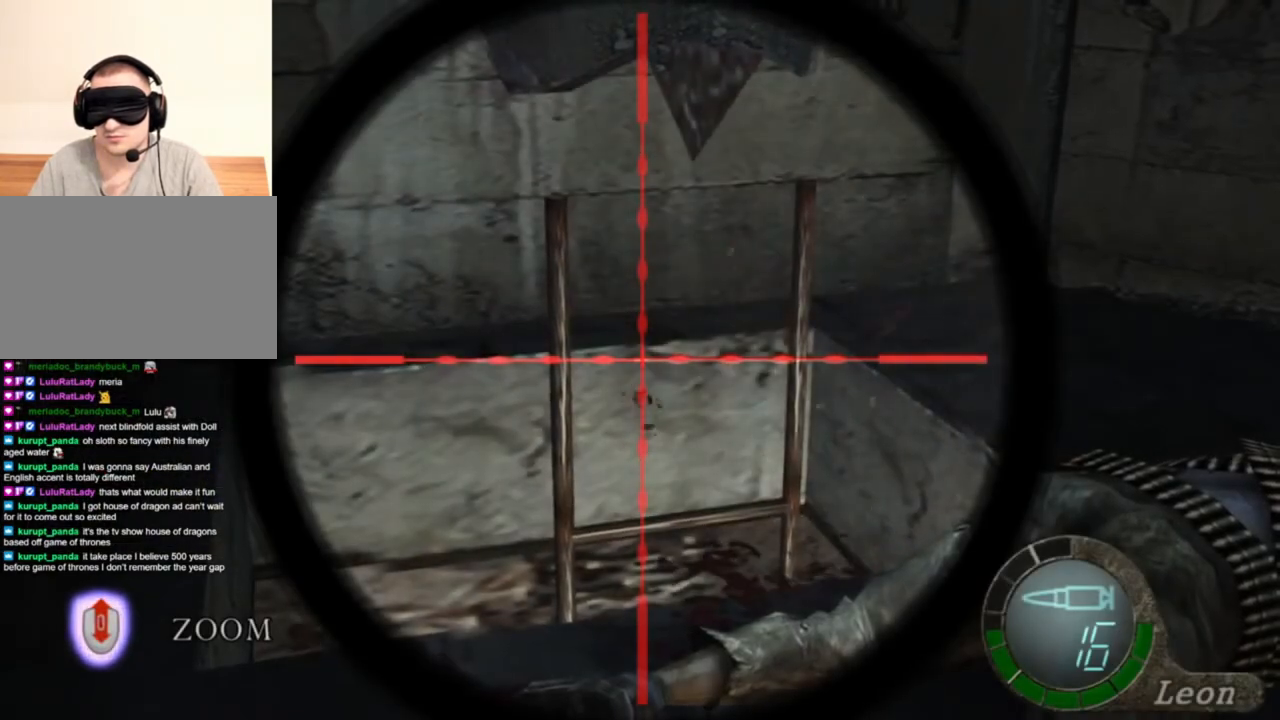
{"keys": [], "mouse": ["right"], "events": []}
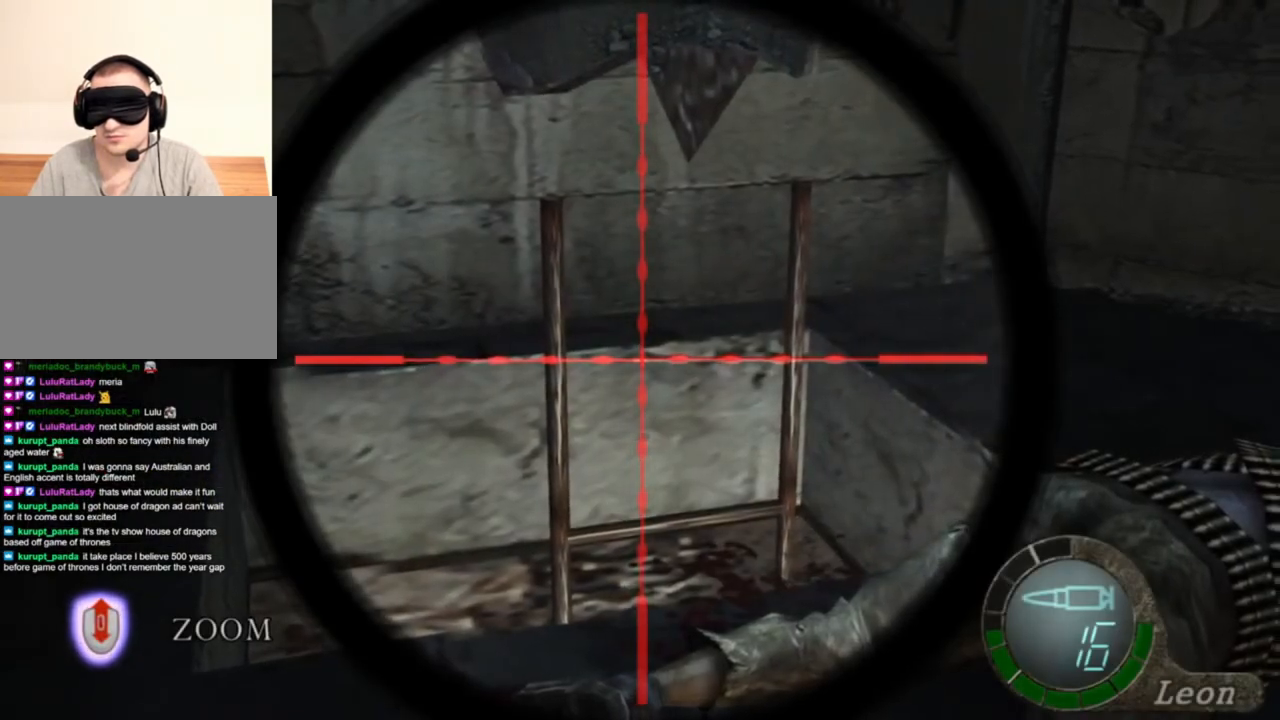
{"keys": [], "mouse": ["right"], "events": []}
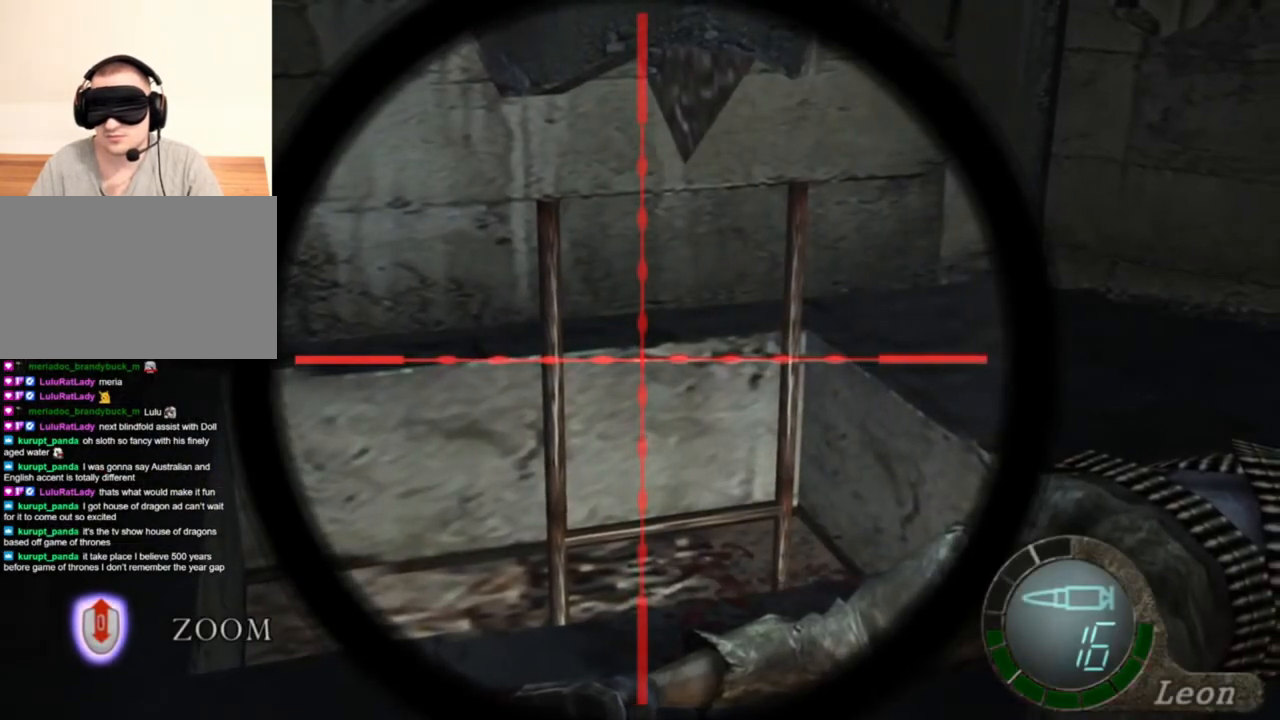
{"keys": [], "mouse": ["right"], "events": [[150, "tab", "down"], [317, "tab", "up"]]}
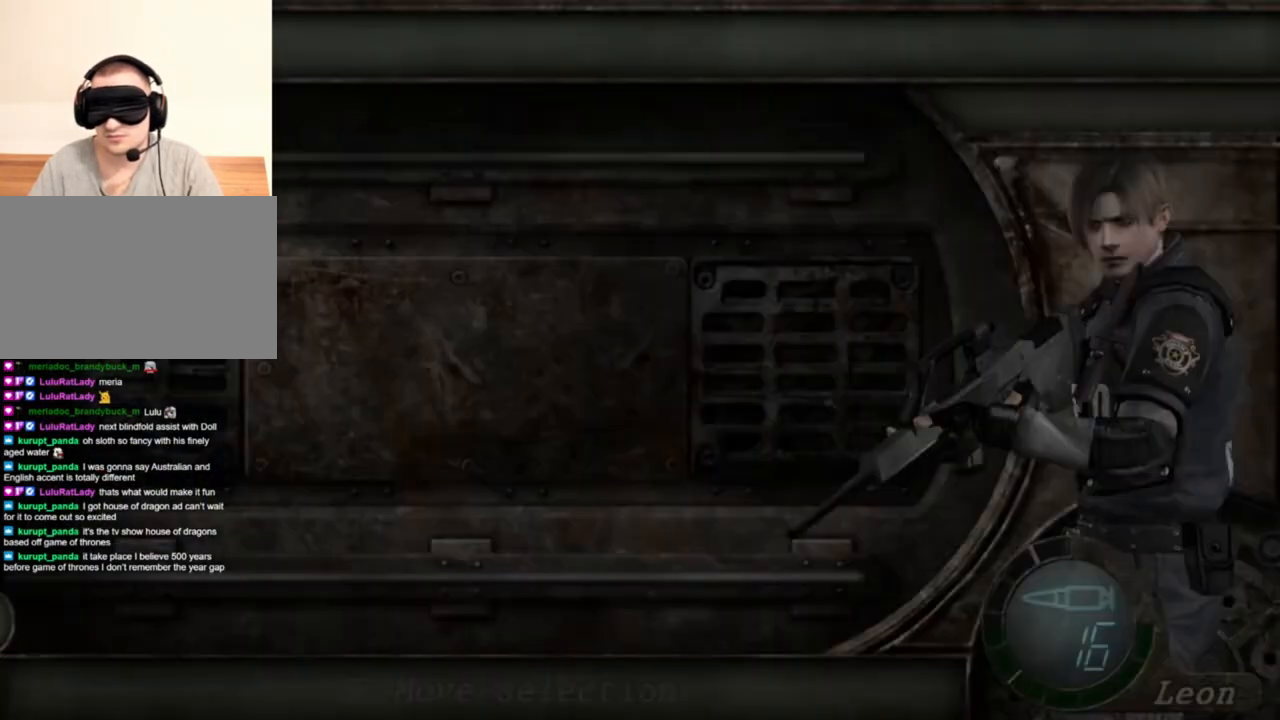
{"keys": [], "mouse": ["right"], "events": []}
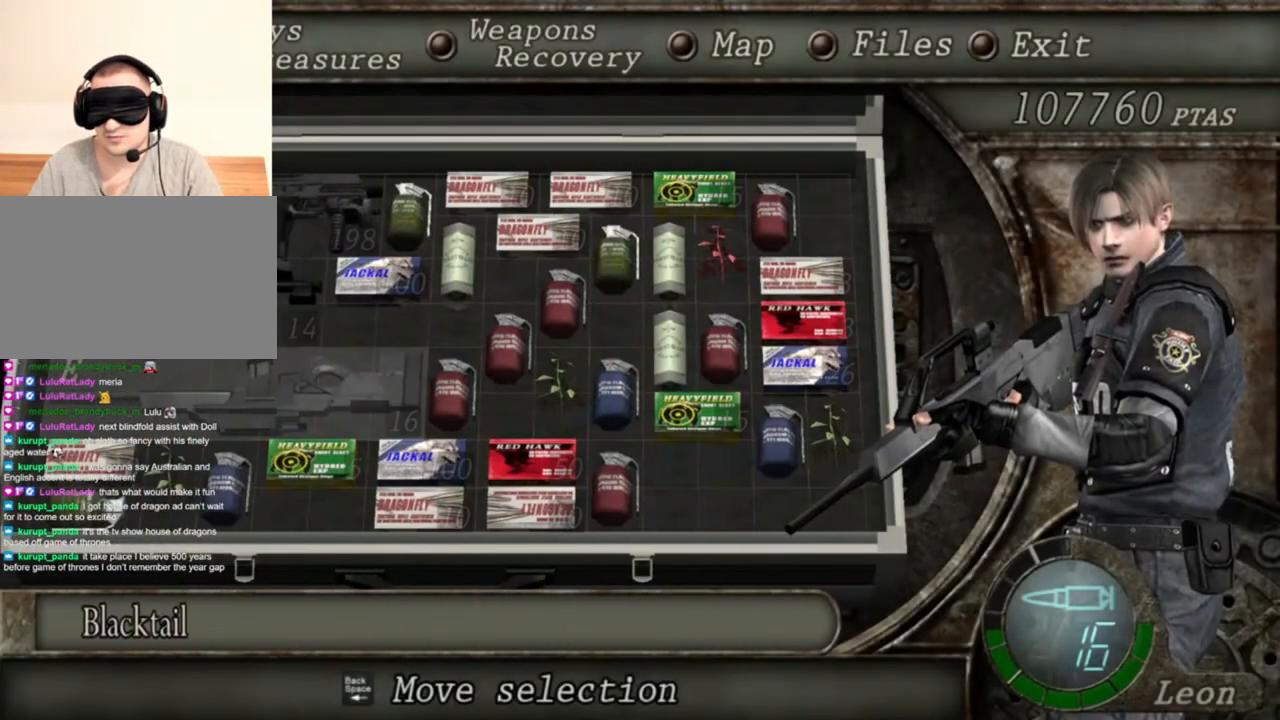
{"keys": [], "mouse": ["right"], "events": []}
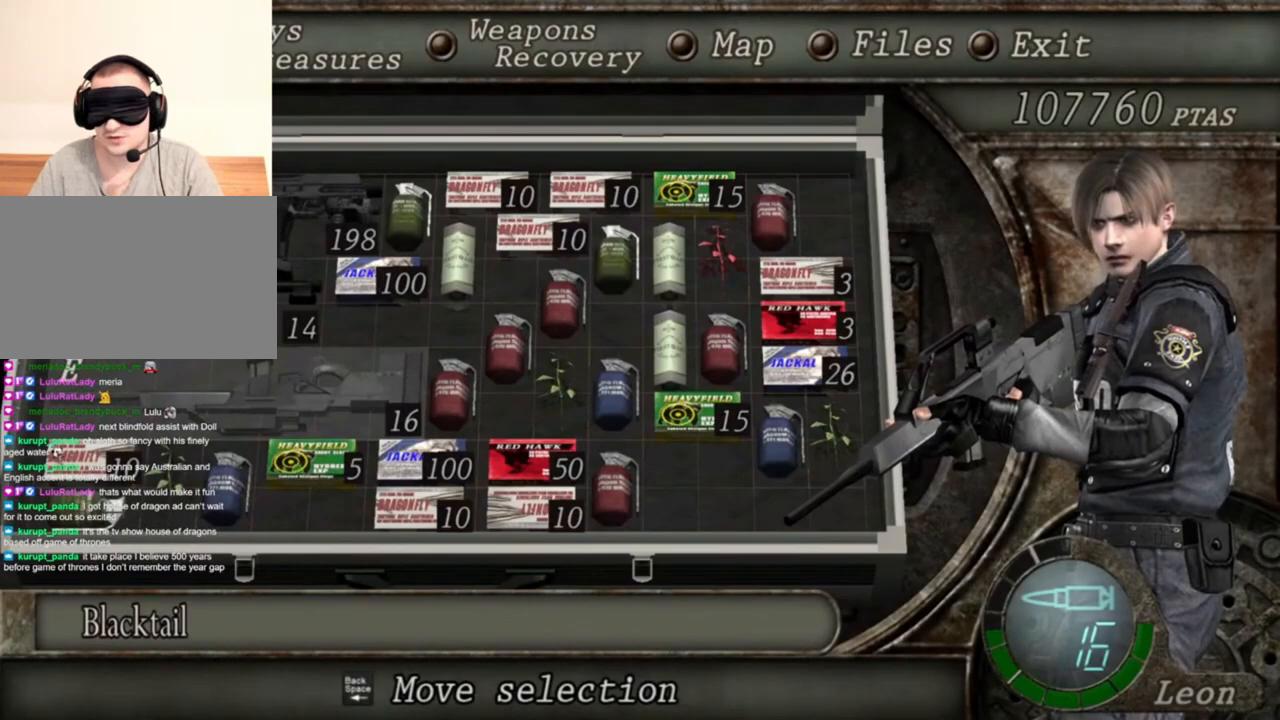
{"keys": [], "mouse": ["right"], "events": []}
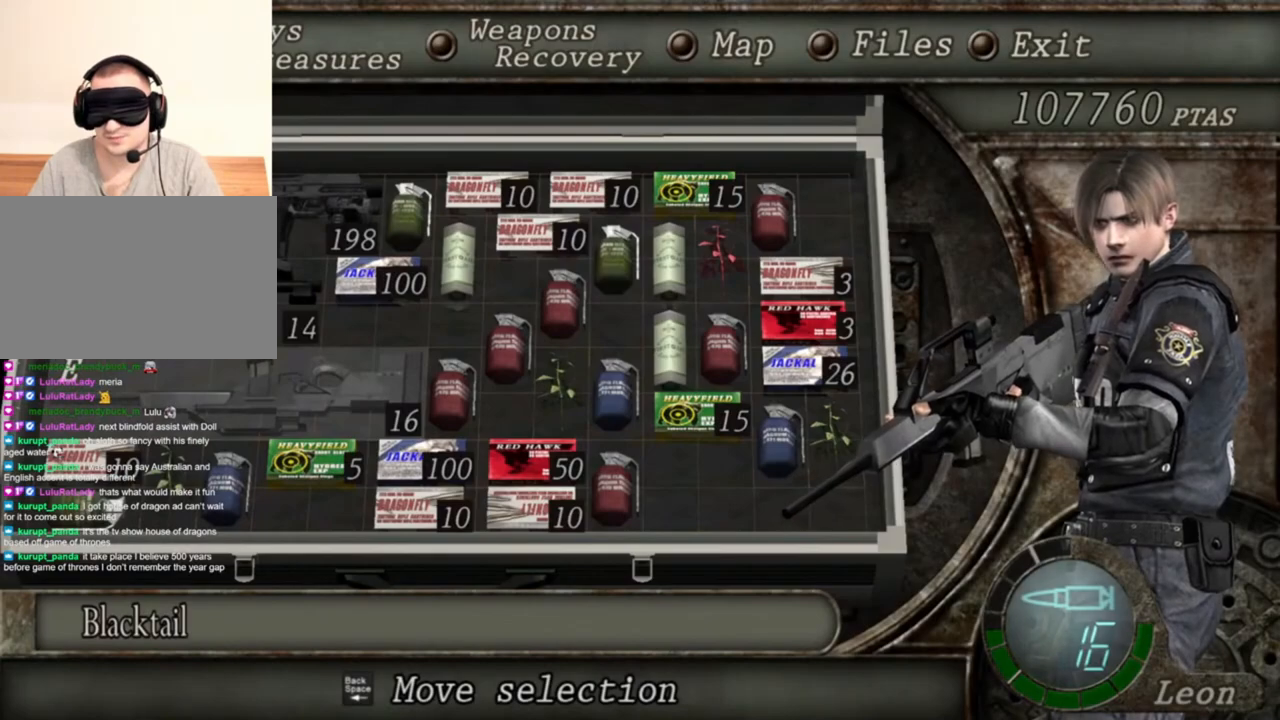
{"keys": ["tab"], "mouse": ["right"], "events": [[350, "tab", "down"]]}
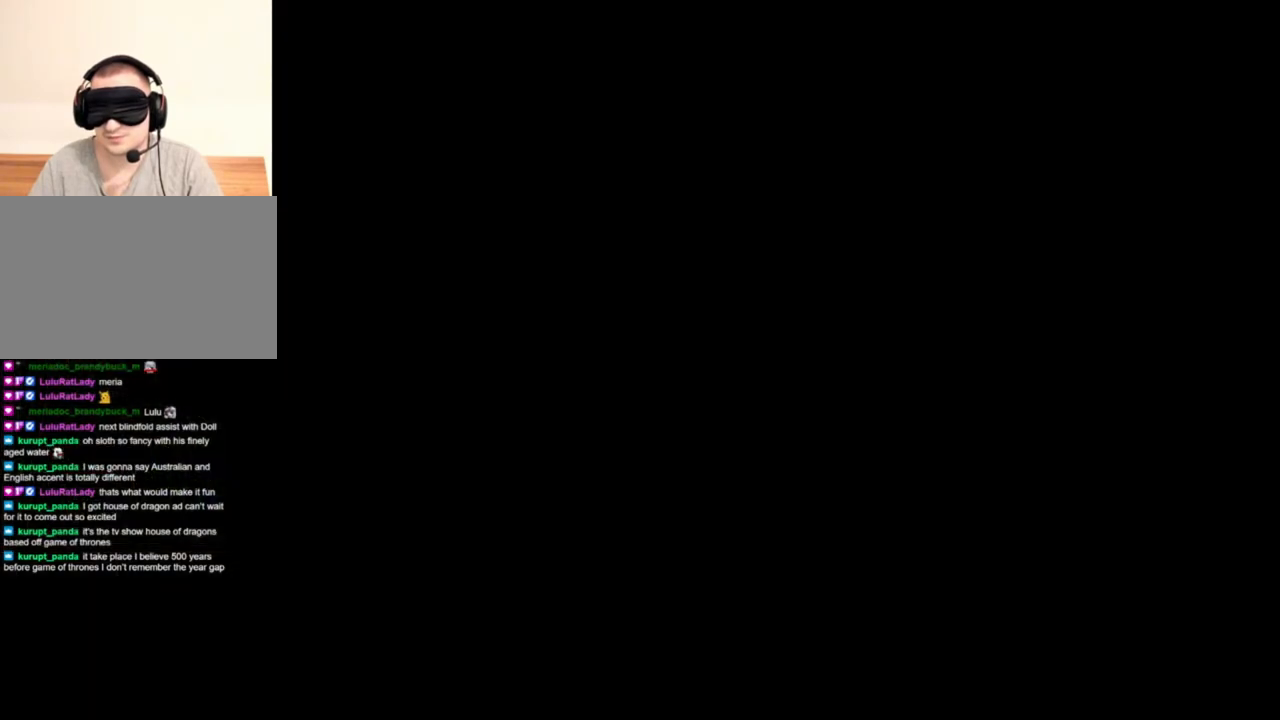
{"keys": [], "mouse": ["right"], "events": [[17, "tab", "up"]]}
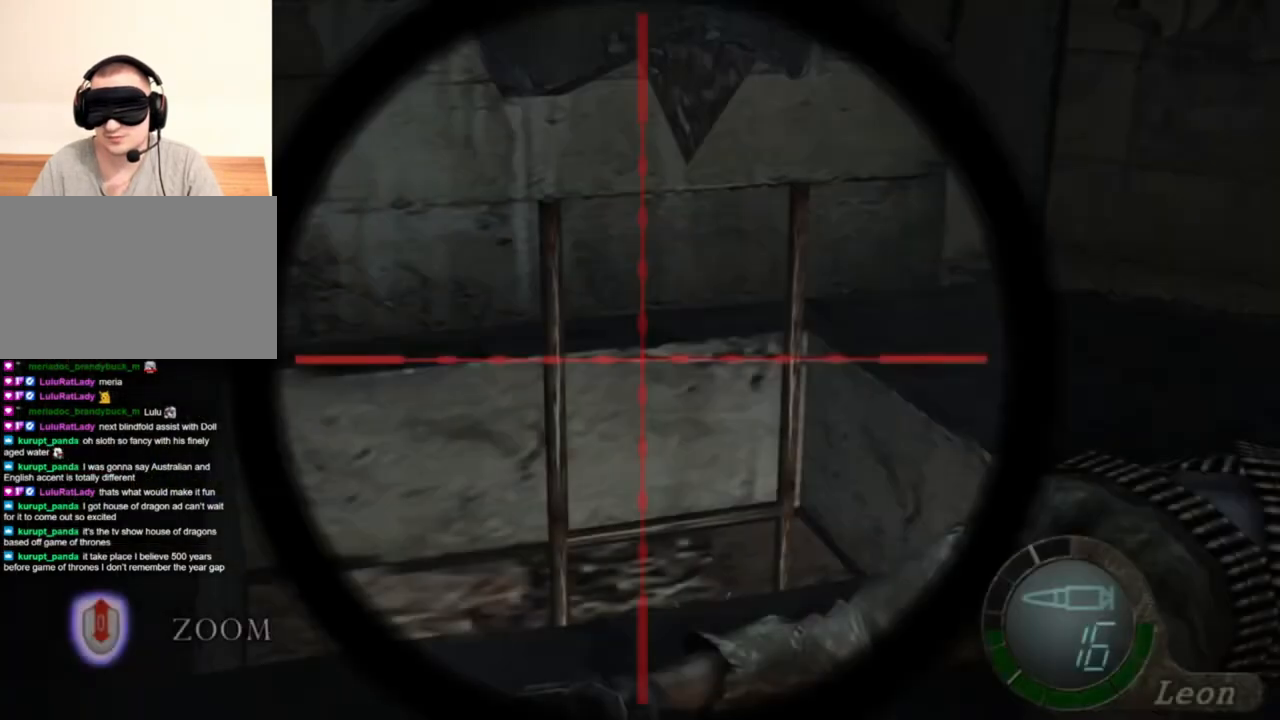
{"keys": [], "mouse": ["right"], "events": []}
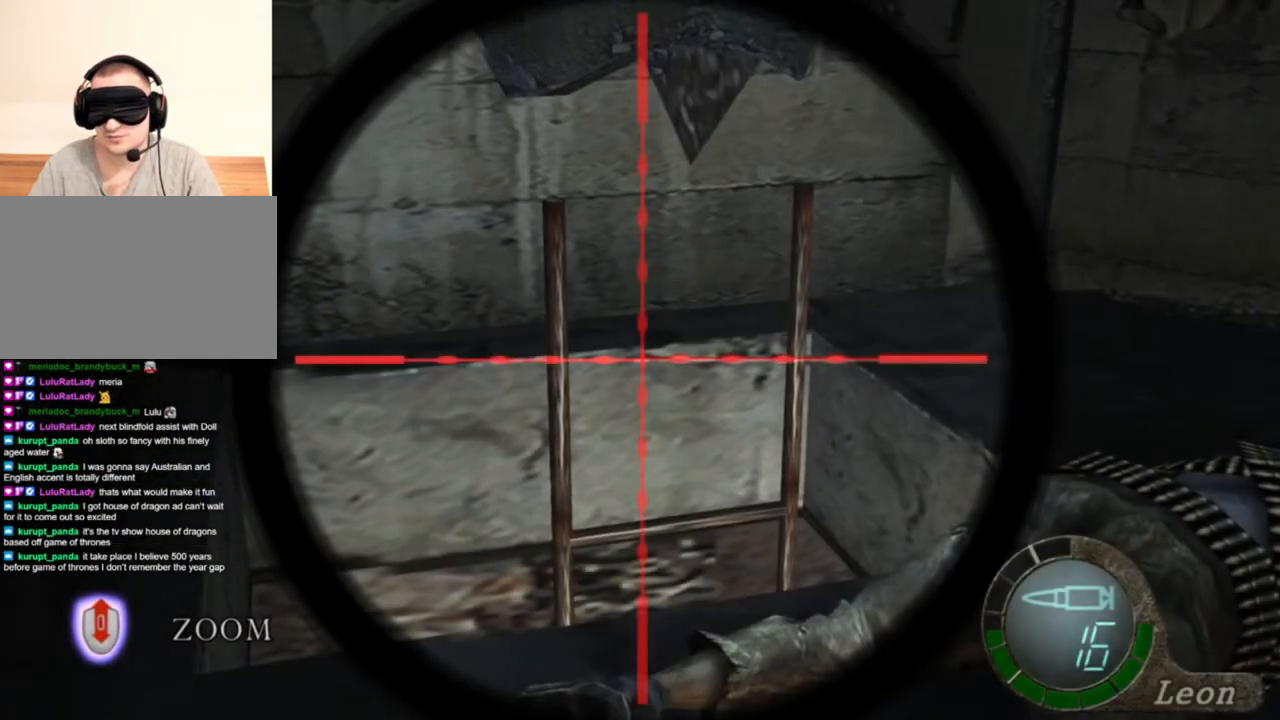
{"keys": [], "mouse": ["right"], "events": []}
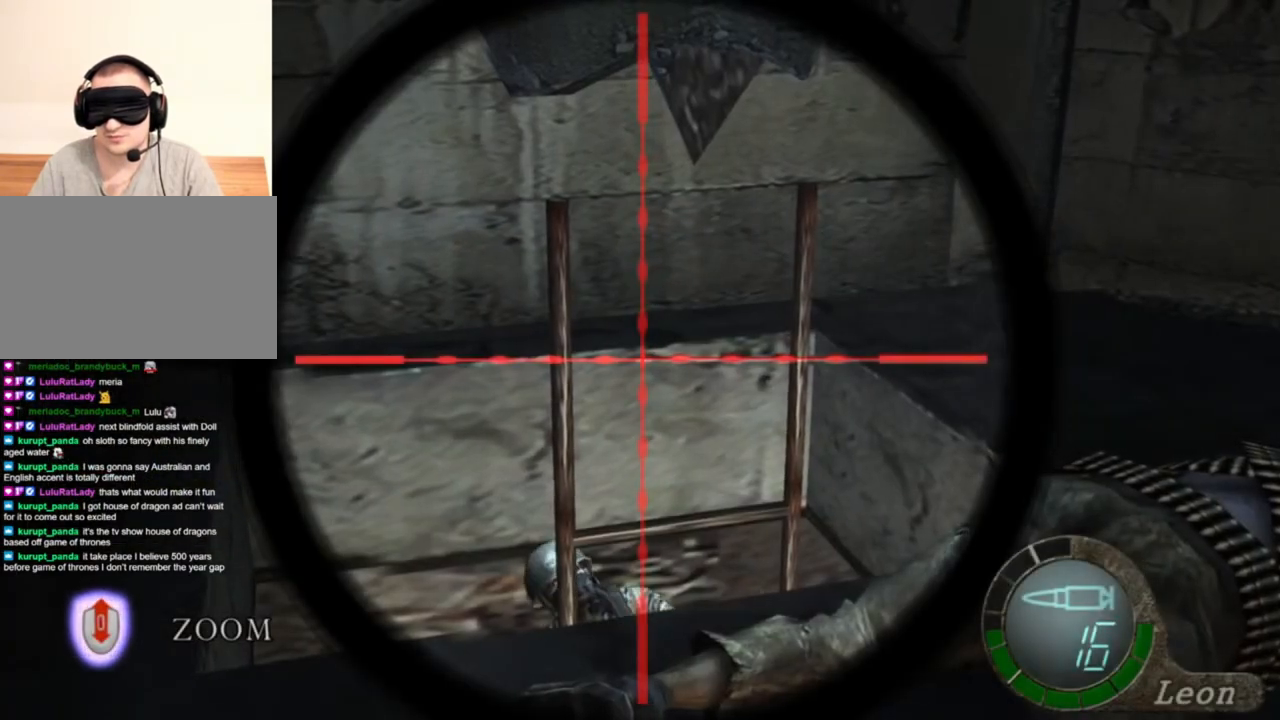
{"keys": [], "mouse": ["right"], "events": []}
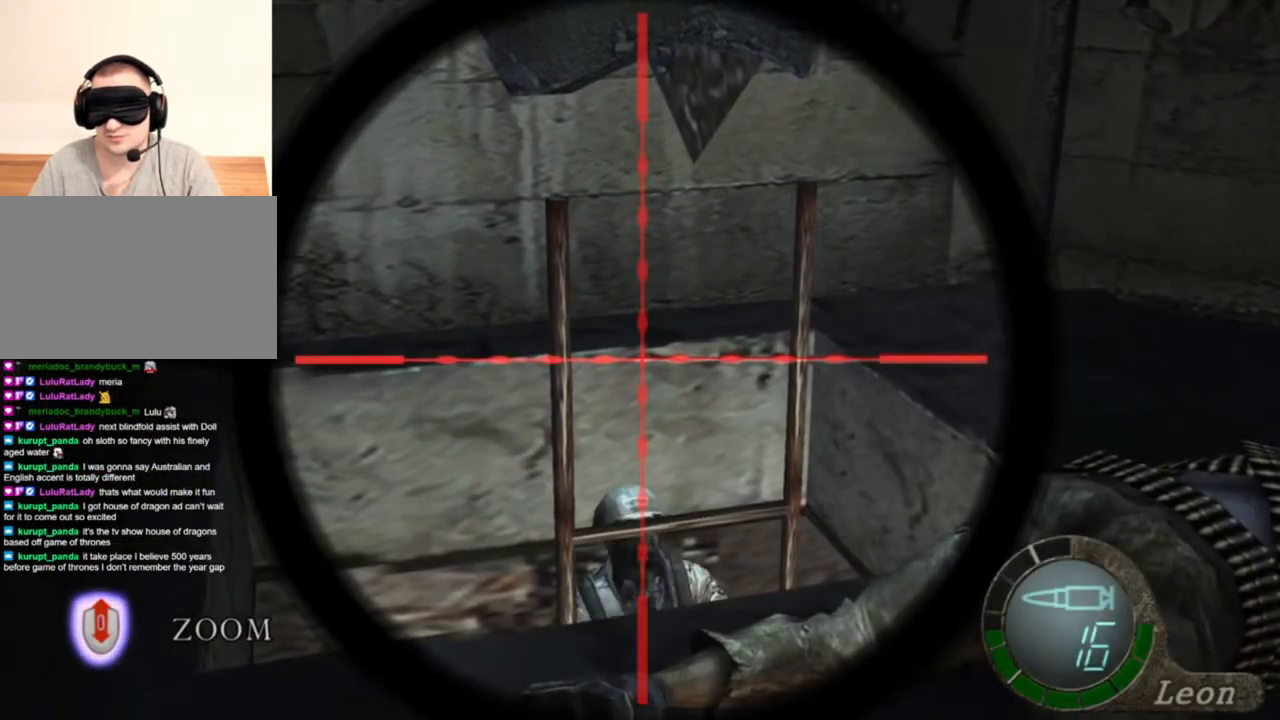
{"keys": [], "mouse": ["right"], "events": []}
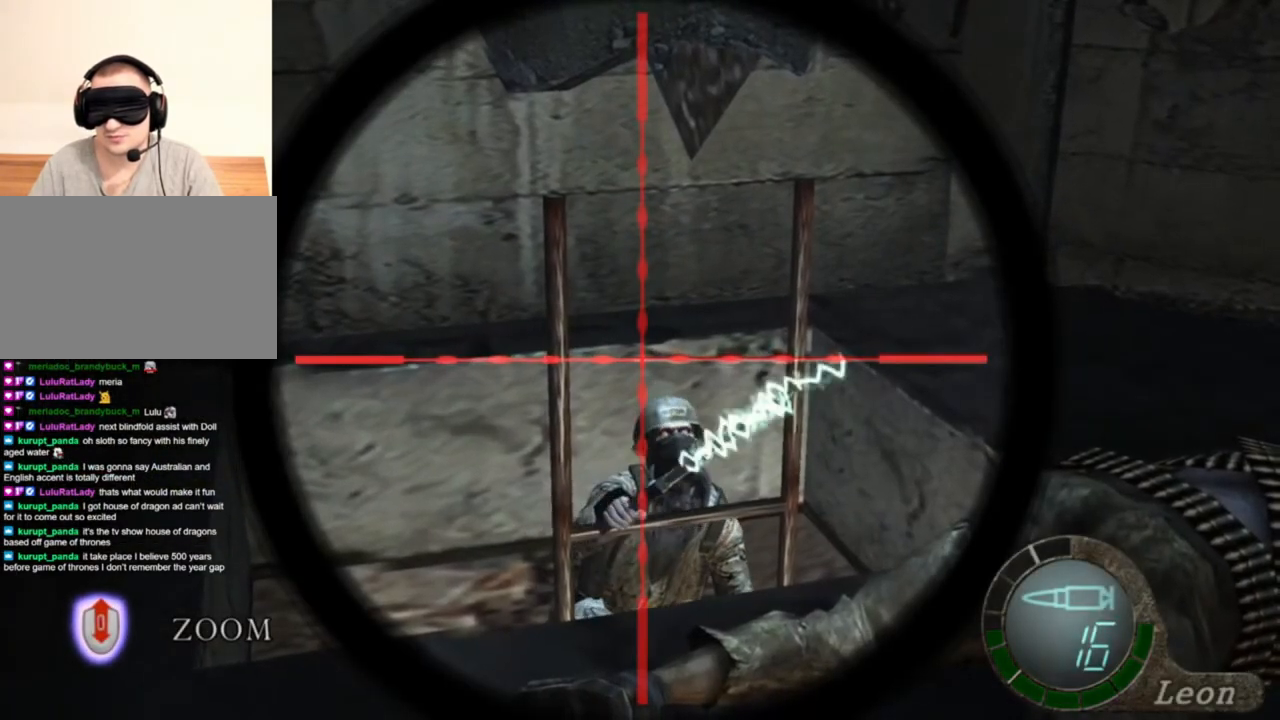
{"keys": [], "mouse": ["right"], "events": []}
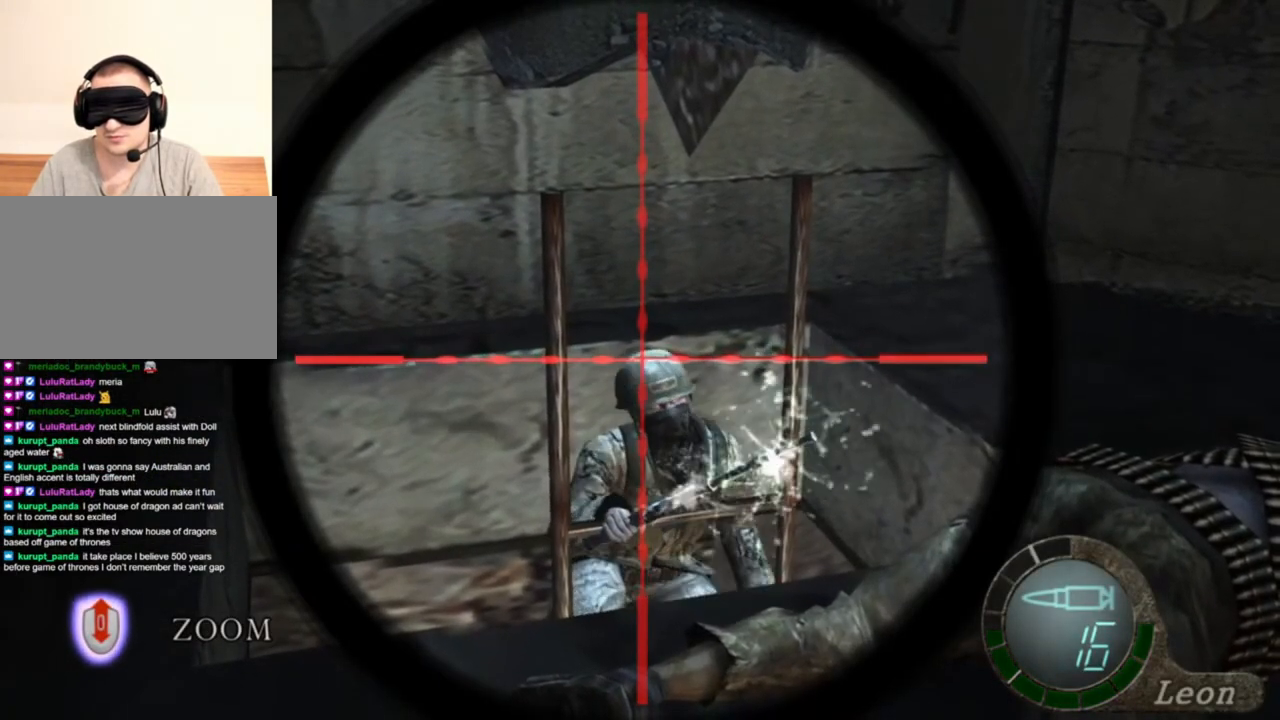
{"keys": [], "mouse": ["right"], "events": []}
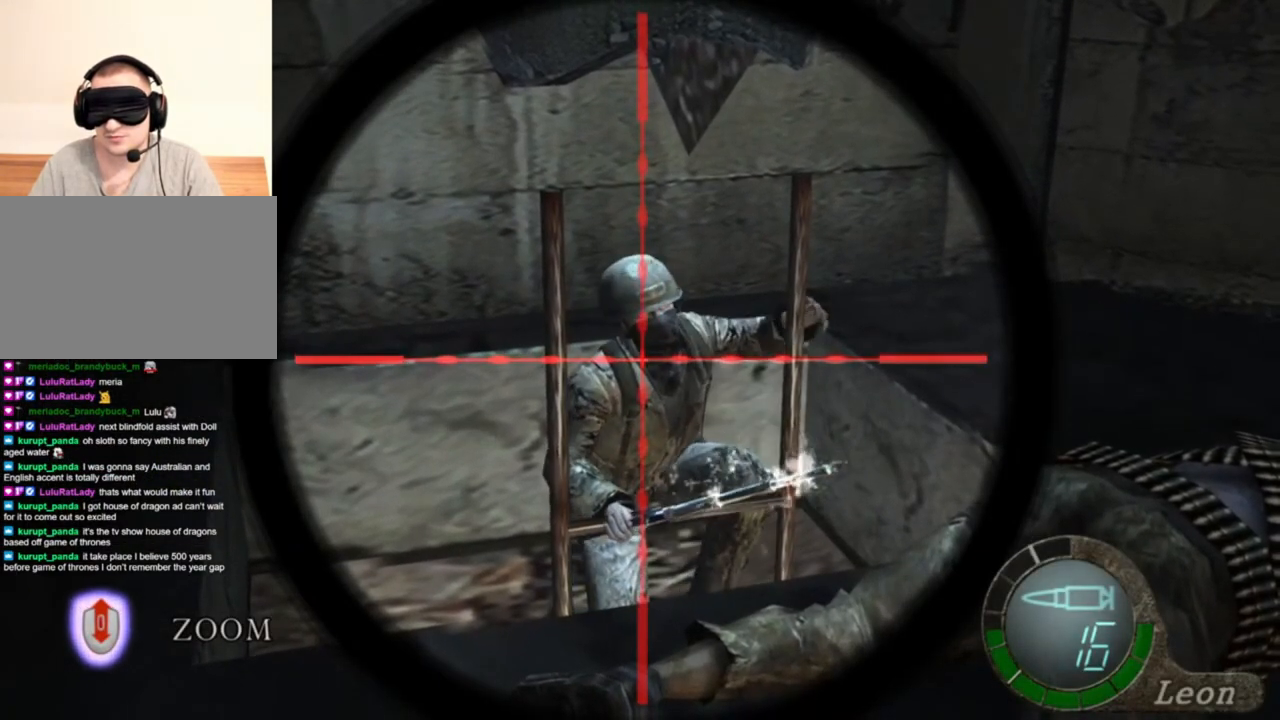
{"keys": [], "mouse": ["right"], "events": []}
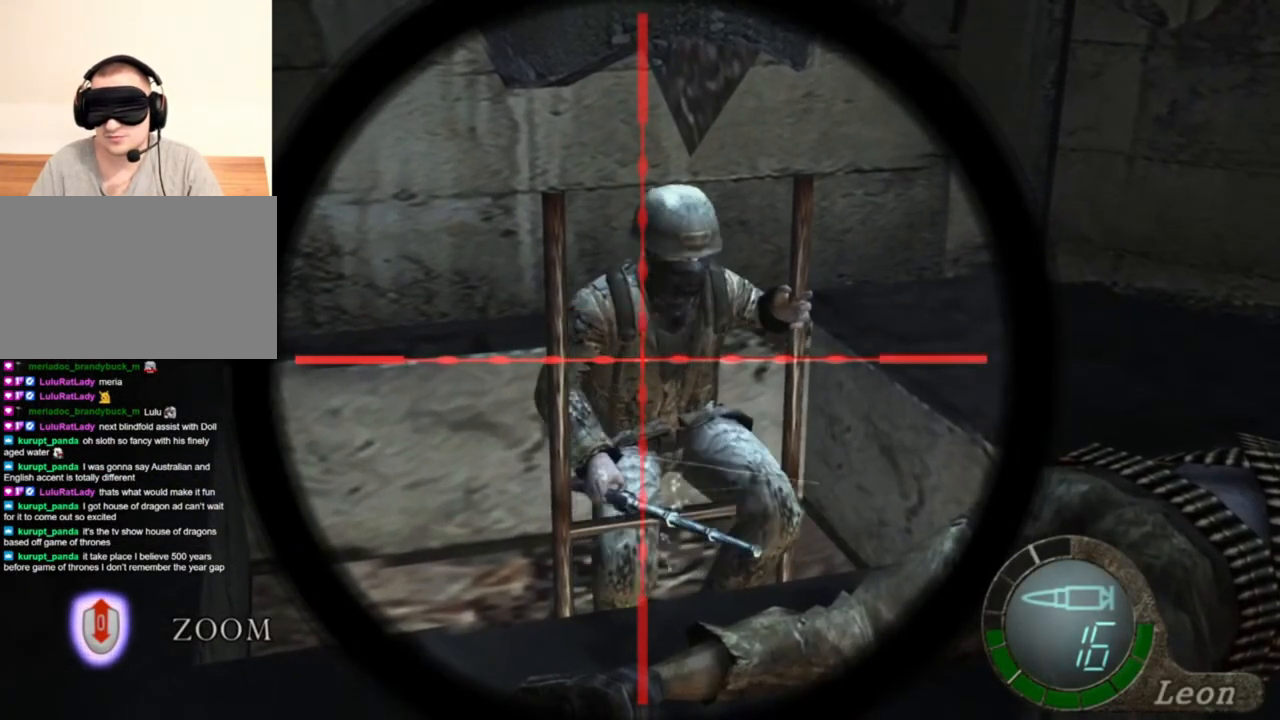
{"keys": [], "mouse": ["right"], "events": [[250, "mouse_left", "down"], [417, "mouse_left", "up"]]}
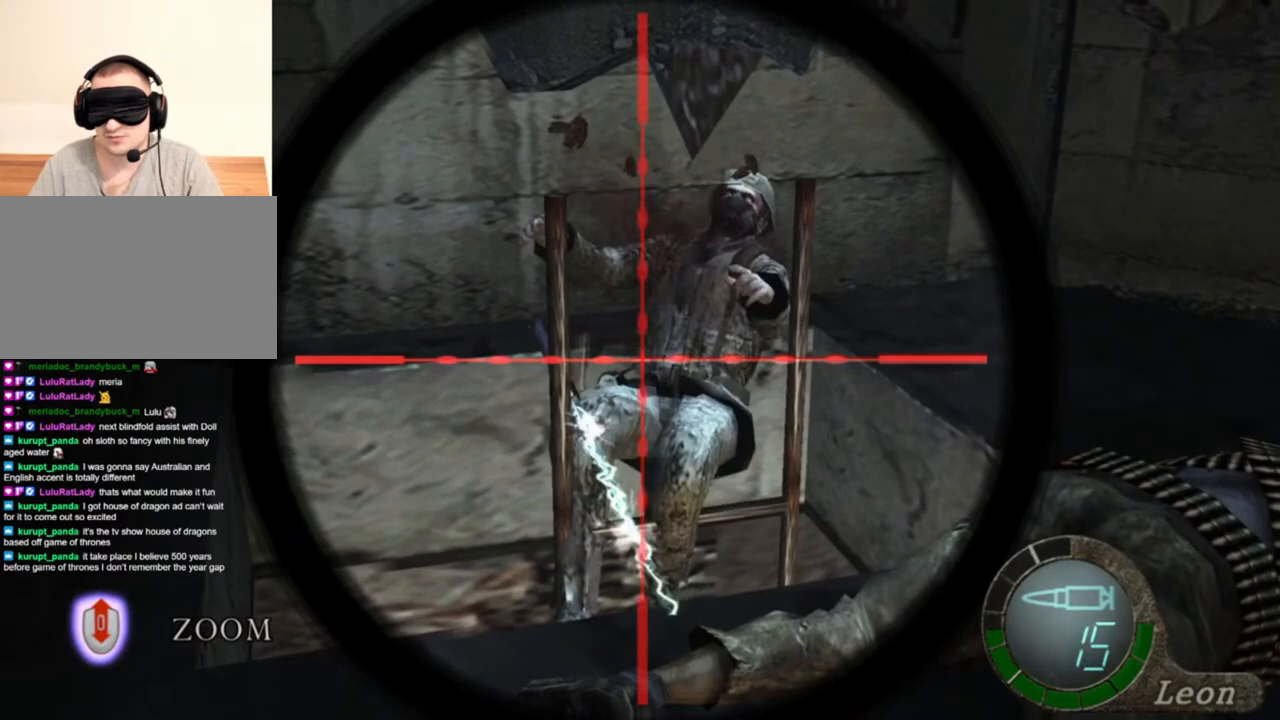
{"keys": [], "mouse": ["right"], "events": []}
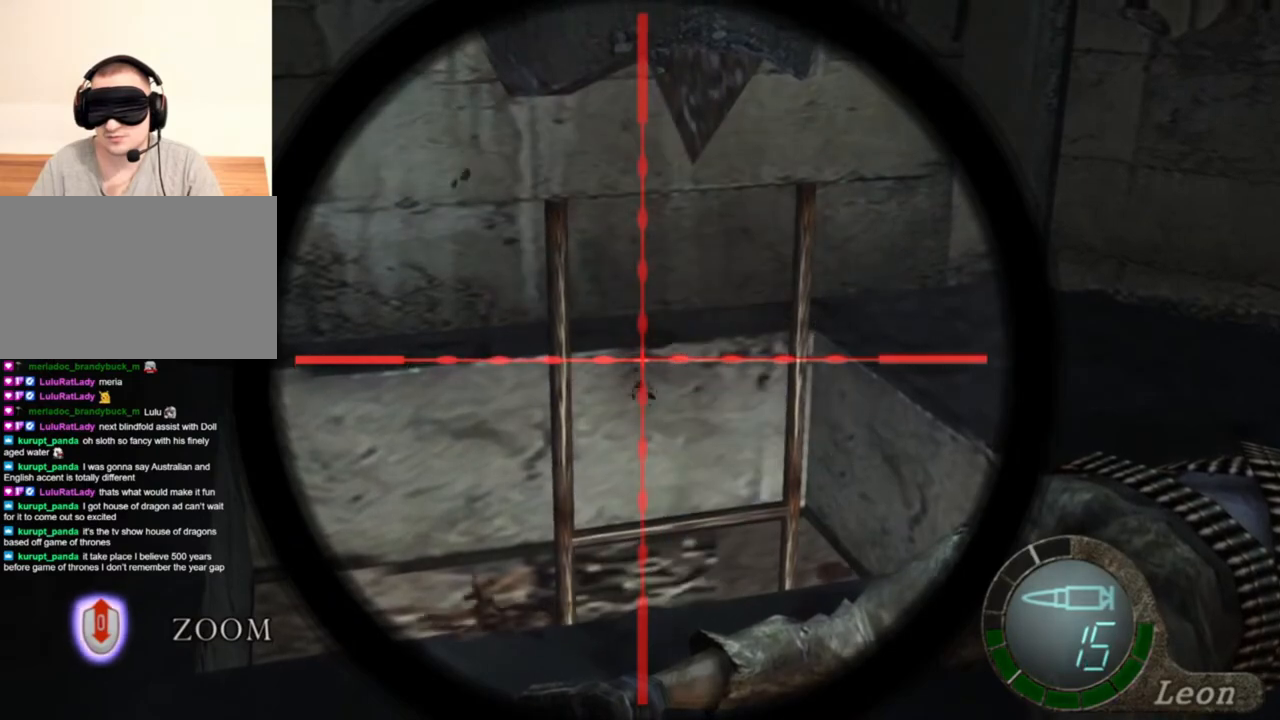
{"keys": [], "mouse": ["right"], "events": []}
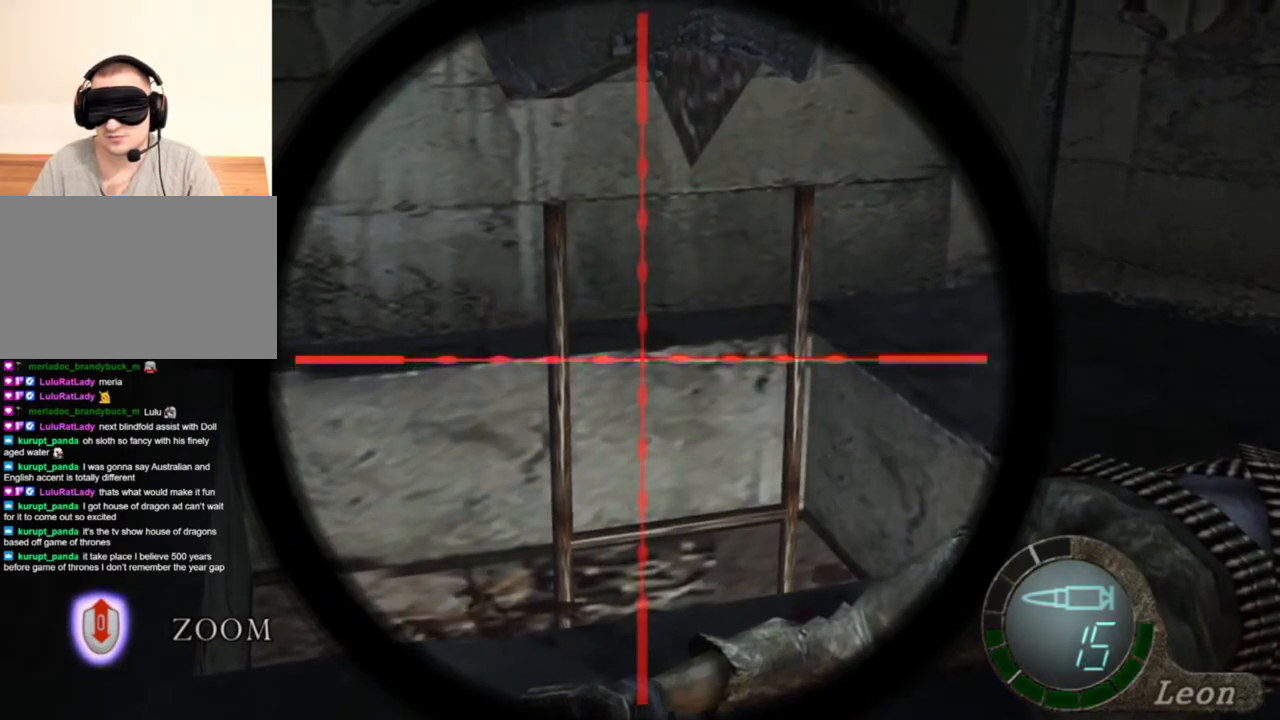
{"keys": [], "mouse": ["right"], "events": []}